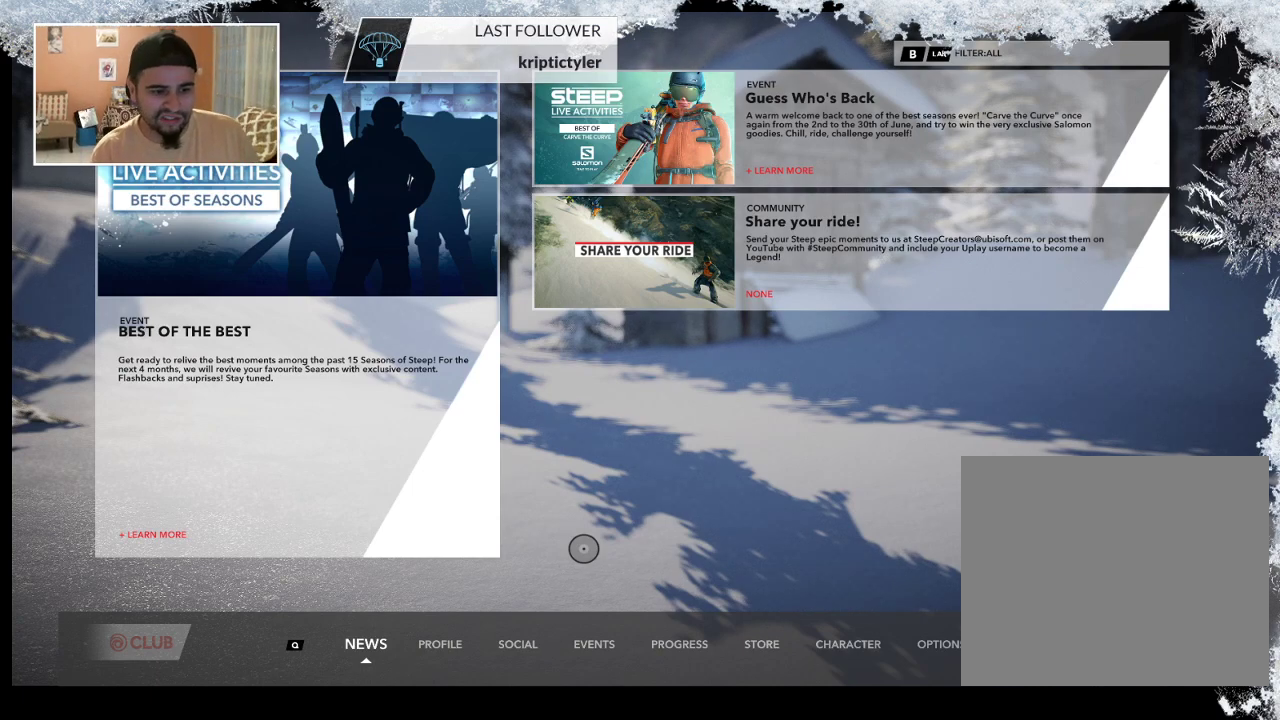
Gameplay with a controller (PlayStation layout); each line is a JSON object with the inputs held at the frame after it. "events" lists button and stick changes between this image and that frame as [ms after this image, input, new state], when the widget could be followed in between.
{"buttons": ["R2"], "left_stick": "center", "right_stick": "center", "events": [[367, "R2", "down"]]}
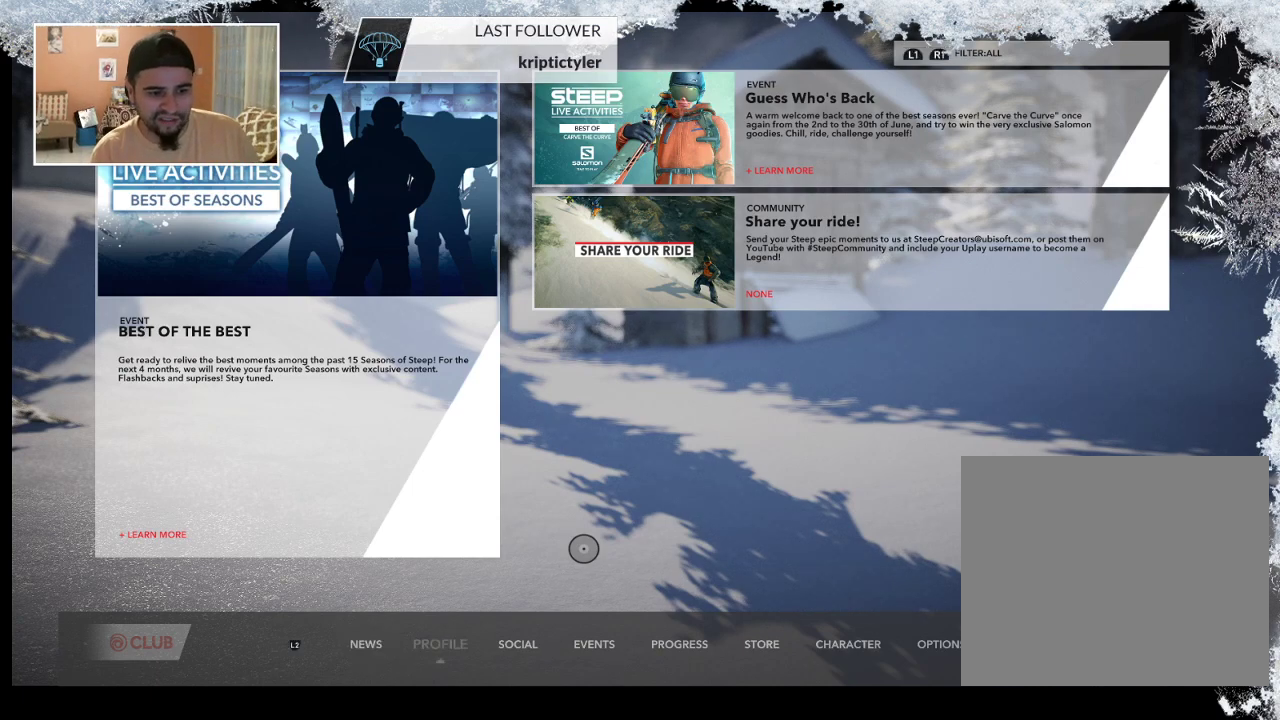
{"buttons": [], "left_stick": "center", "right_stick": "center", "events": [[67, "R2", "up"]]}
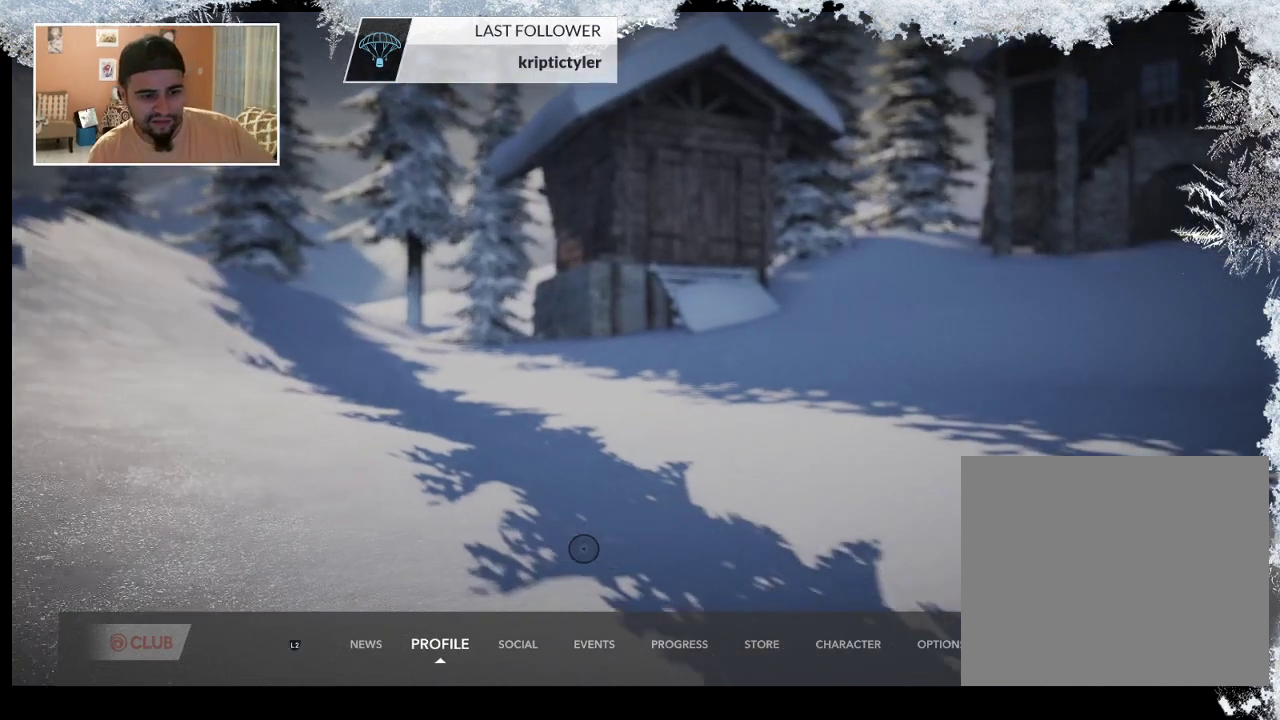
{"buttons": [], "left_stick": "center", "right_stick": "center", "events": []}
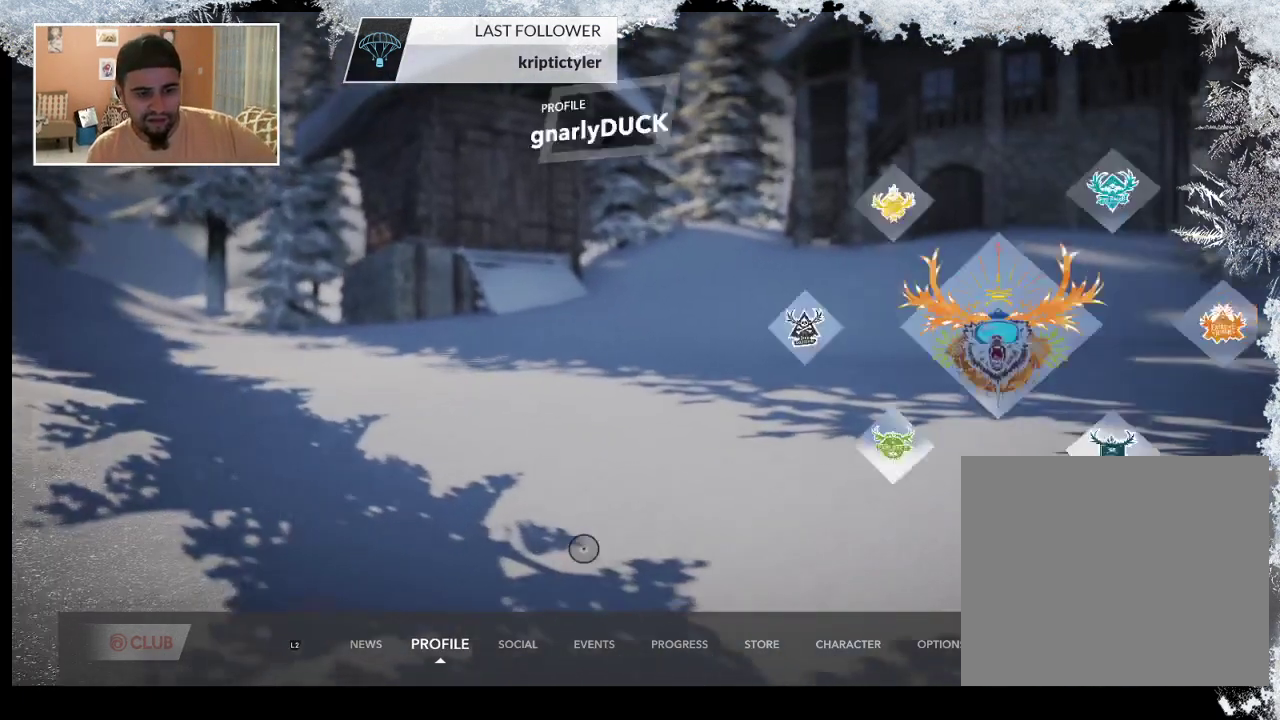
{"buttons": [], "left_stick": "center", "right_stick": "center", "events": []}
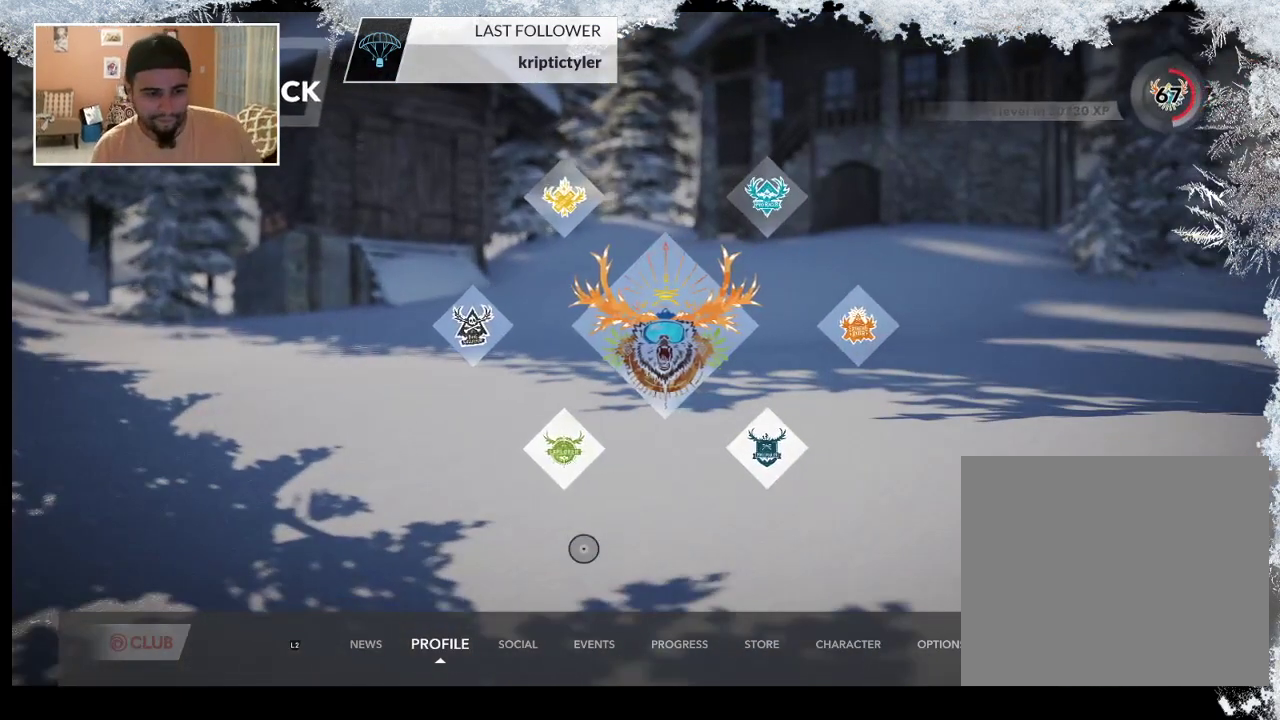
{"buttons": ["L2"], "left_stick": "center", "right_stick": "center", "events": [[367, "L2", "down"]]}
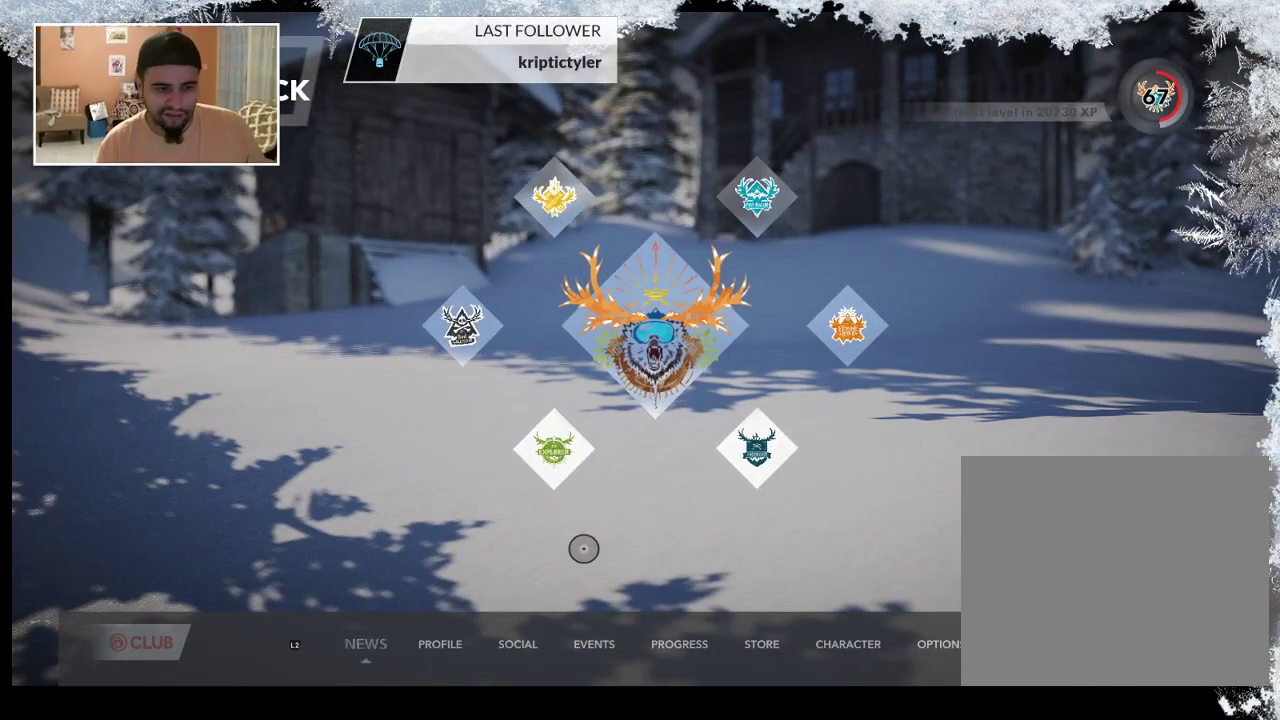
{"buttons": [], "left_stick": "center", "right_stick": "center", "events": [[100, "L2", "up"]]}